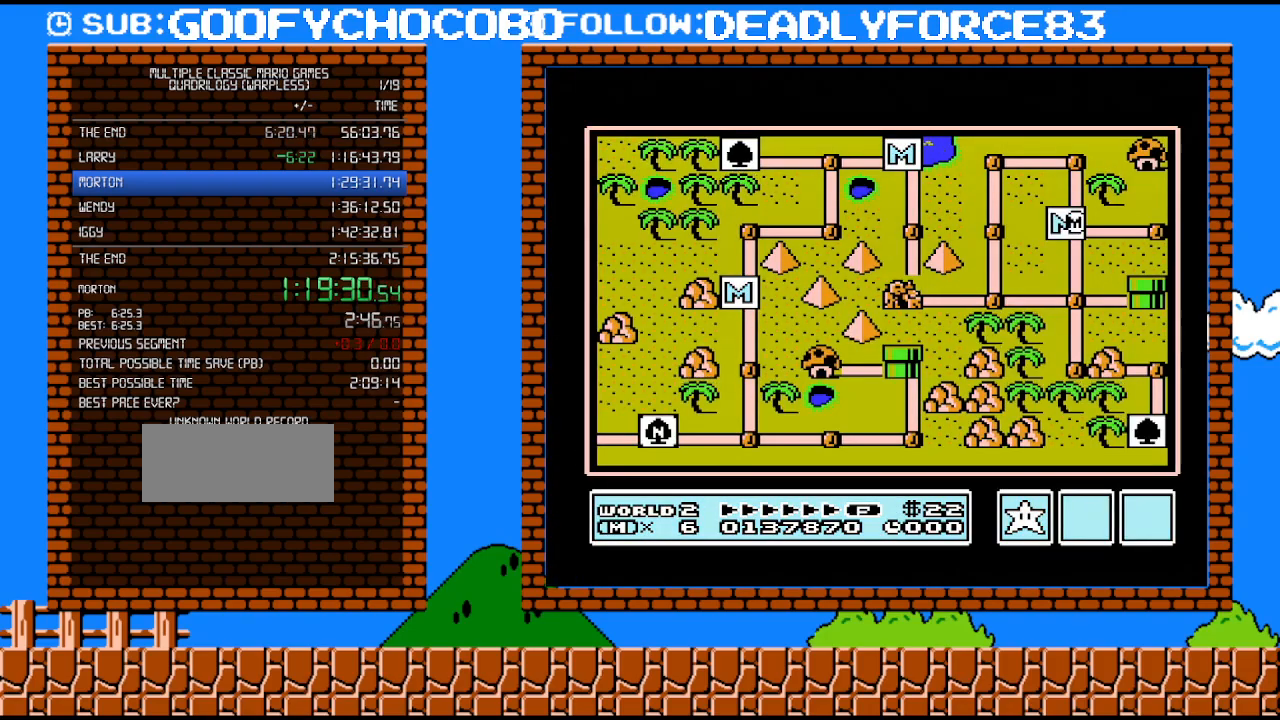
Gameplay with a controller (Nintendo layout); each line is a JSON object with the inputs held at the frame after it. "events" lists button and stick changes between this image and that frame as [ms after this image, input, new state], when the widget could be followed in between. Not read: L3 R3.
{"buttons": ["DPAD_RIGHT"], "events": [[417, "DPAD_RIGHT", "down"]]}
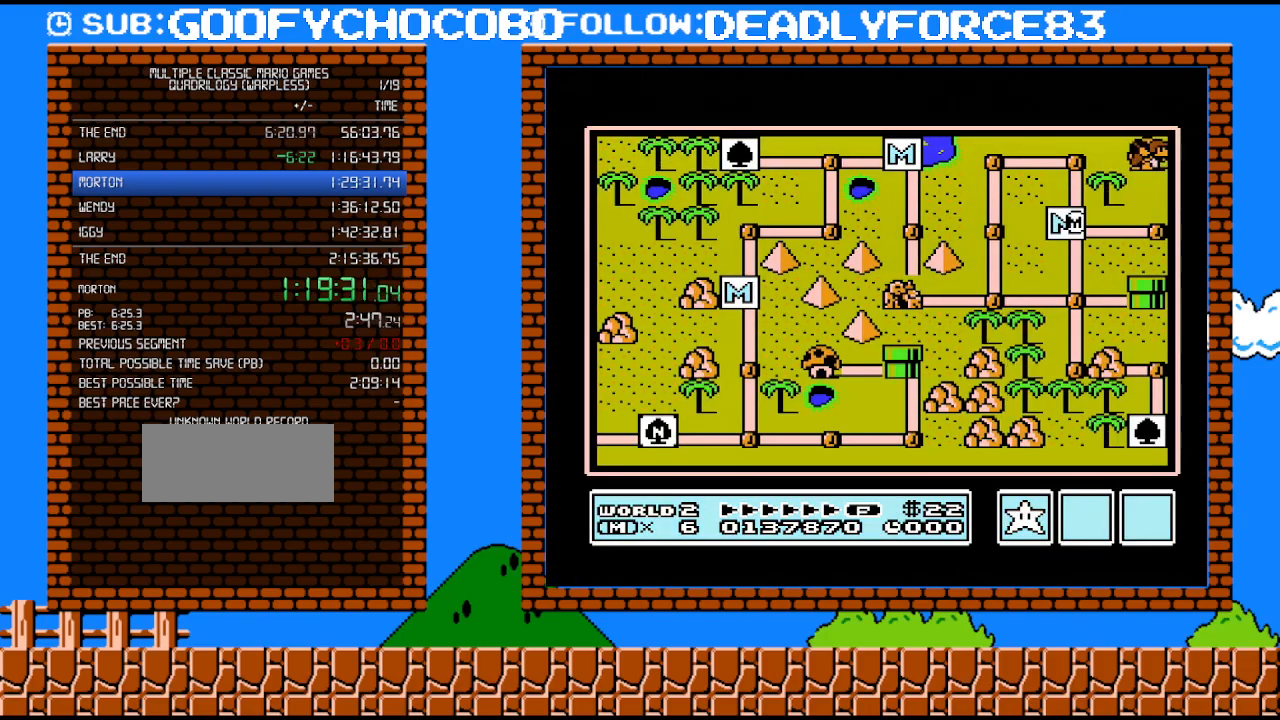
{"buttons": ["DPAD_RIGHT"], "events": []}
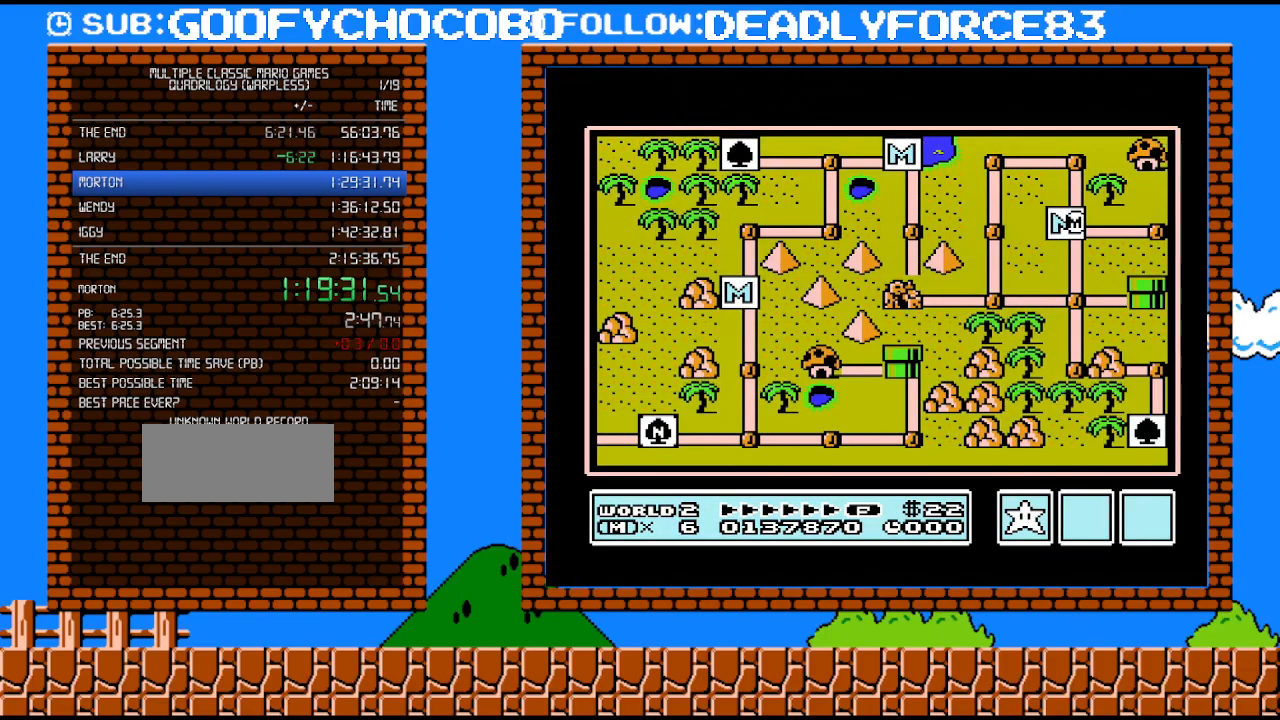
{"buttons": ["DPAD_RIGHT"], "events": [[283, "DPAD_RIGHT", "up"], [317, "DPAD_RIGHT", "down"]]}
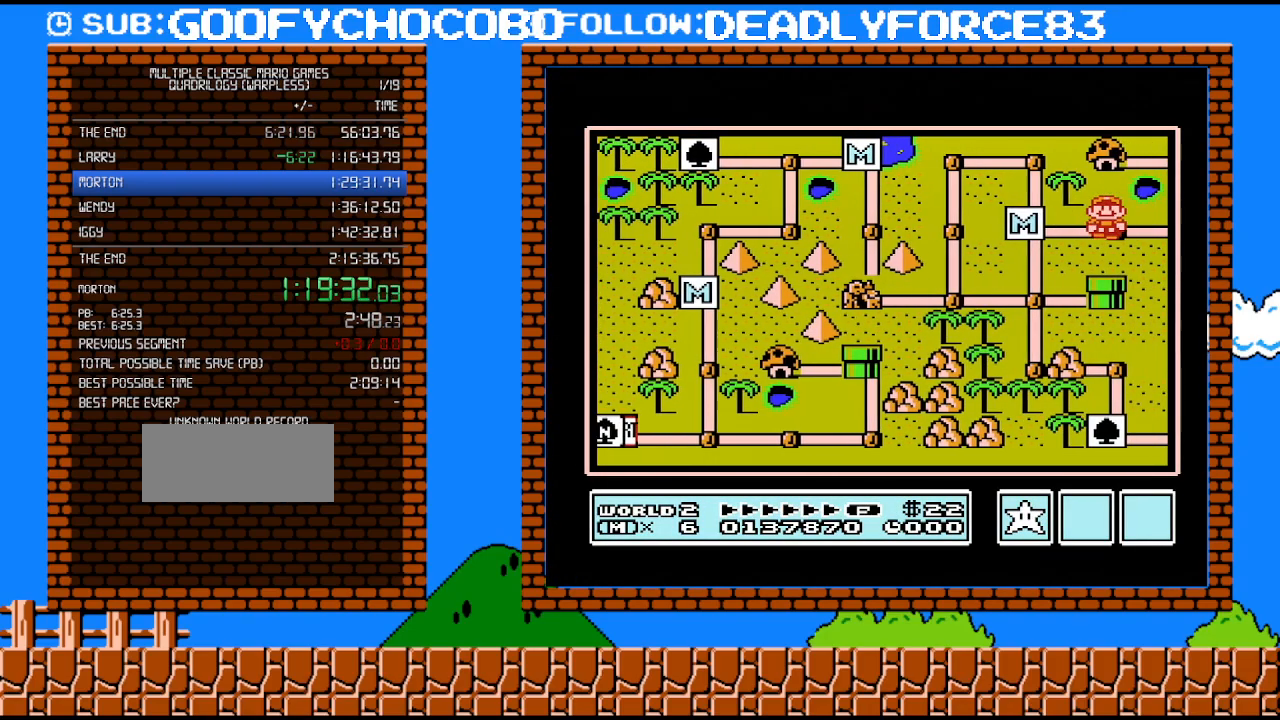
{"buttons": ["DPAD_RIGHT"], "events": []}
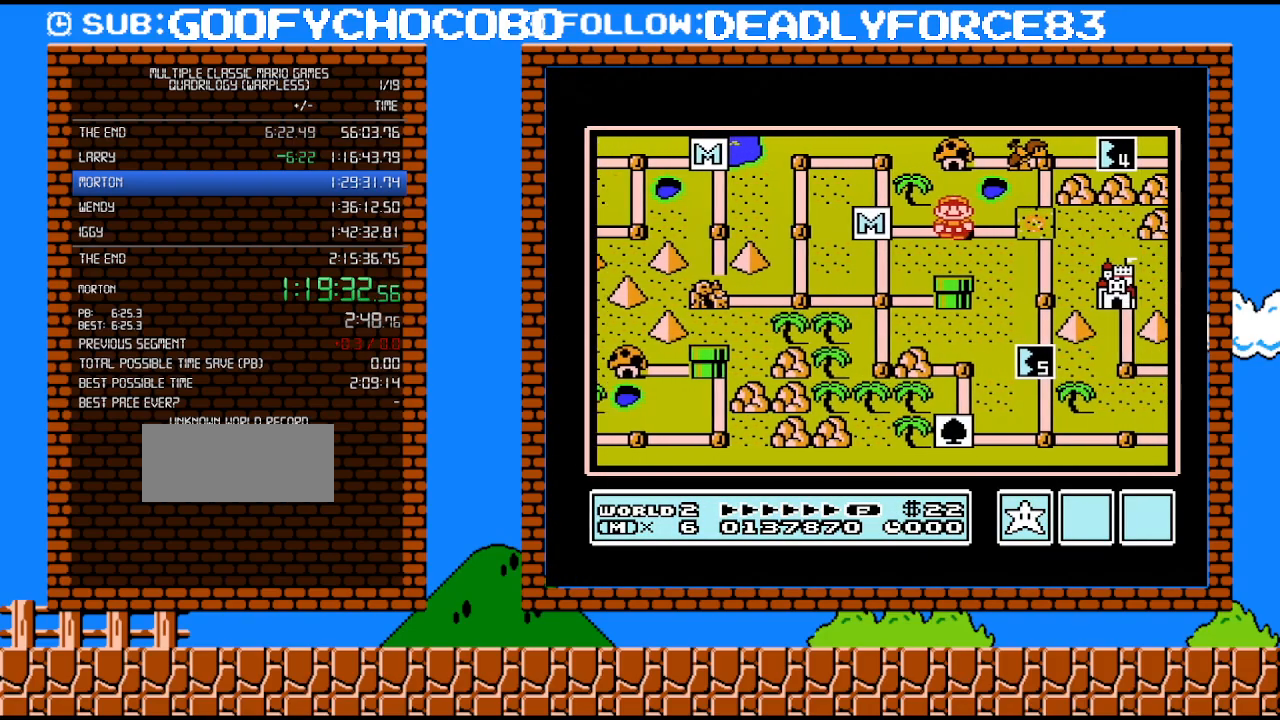
{"buttons": ["DPAD_RIGHT"], "events": []}
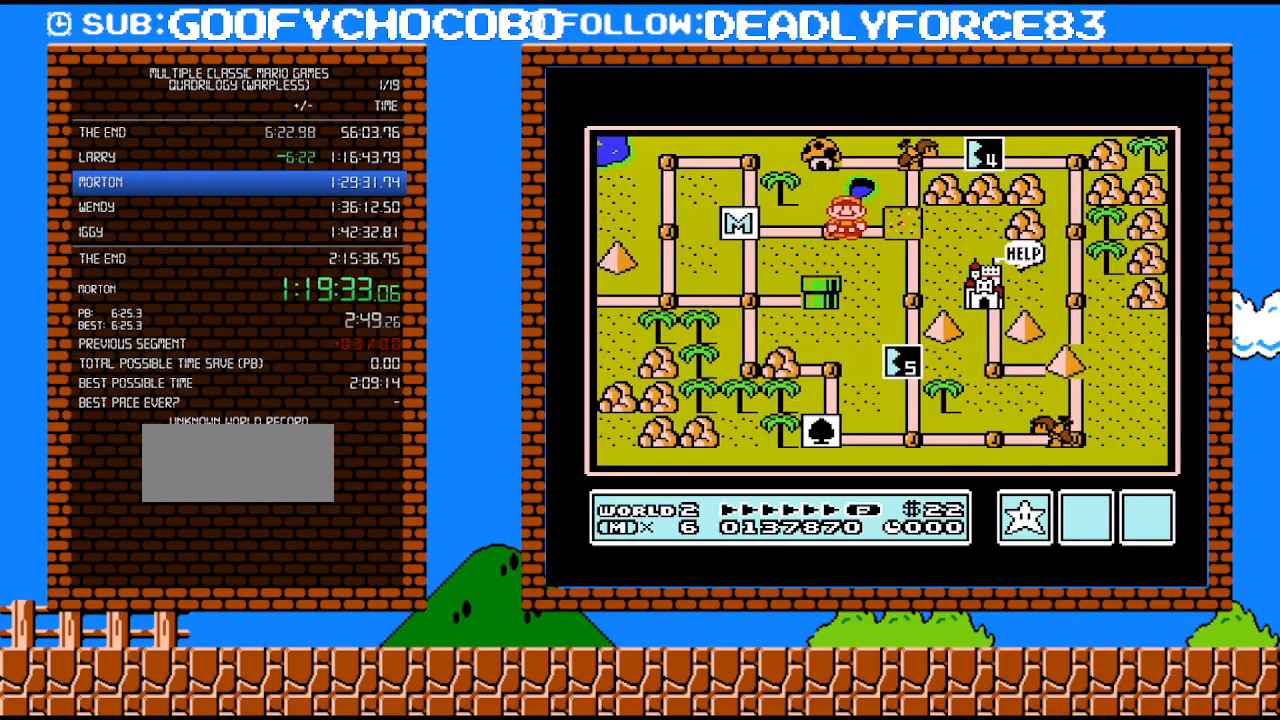
{"buttons": ["DPAD_RIGHT"], "events": []}
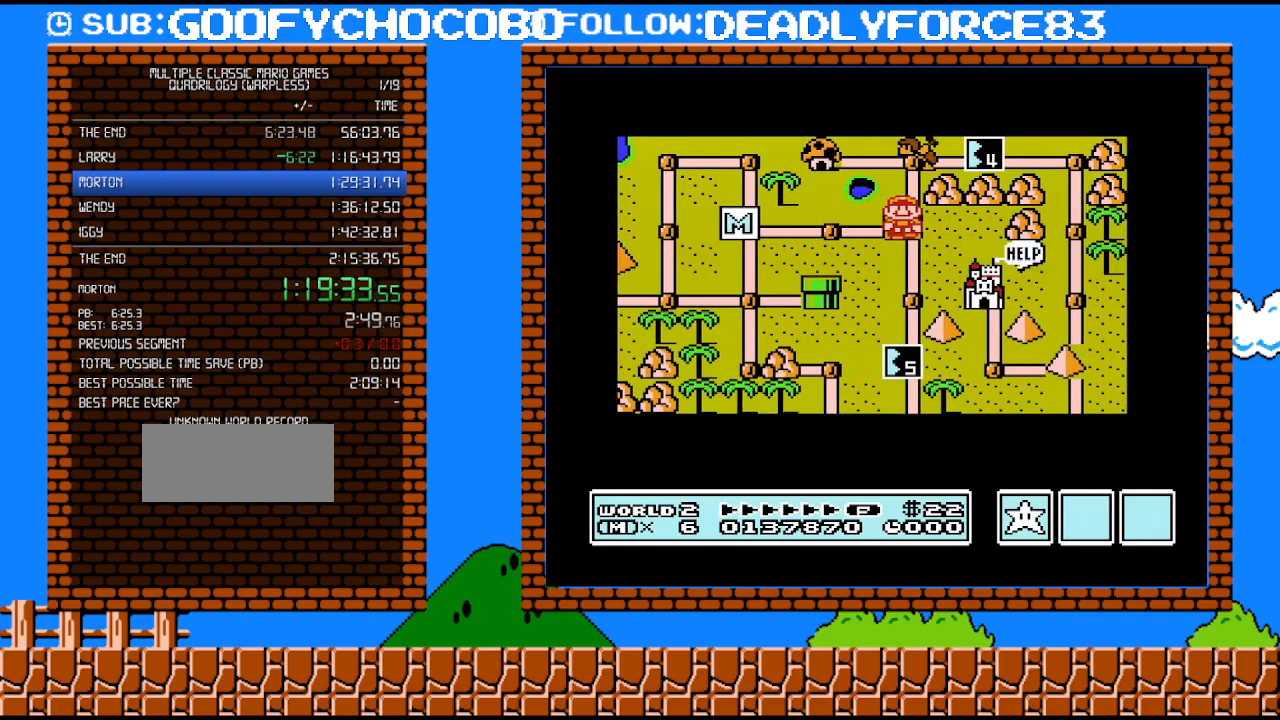
{"buttons": ["DPAD_RIGHT"], "events": []}
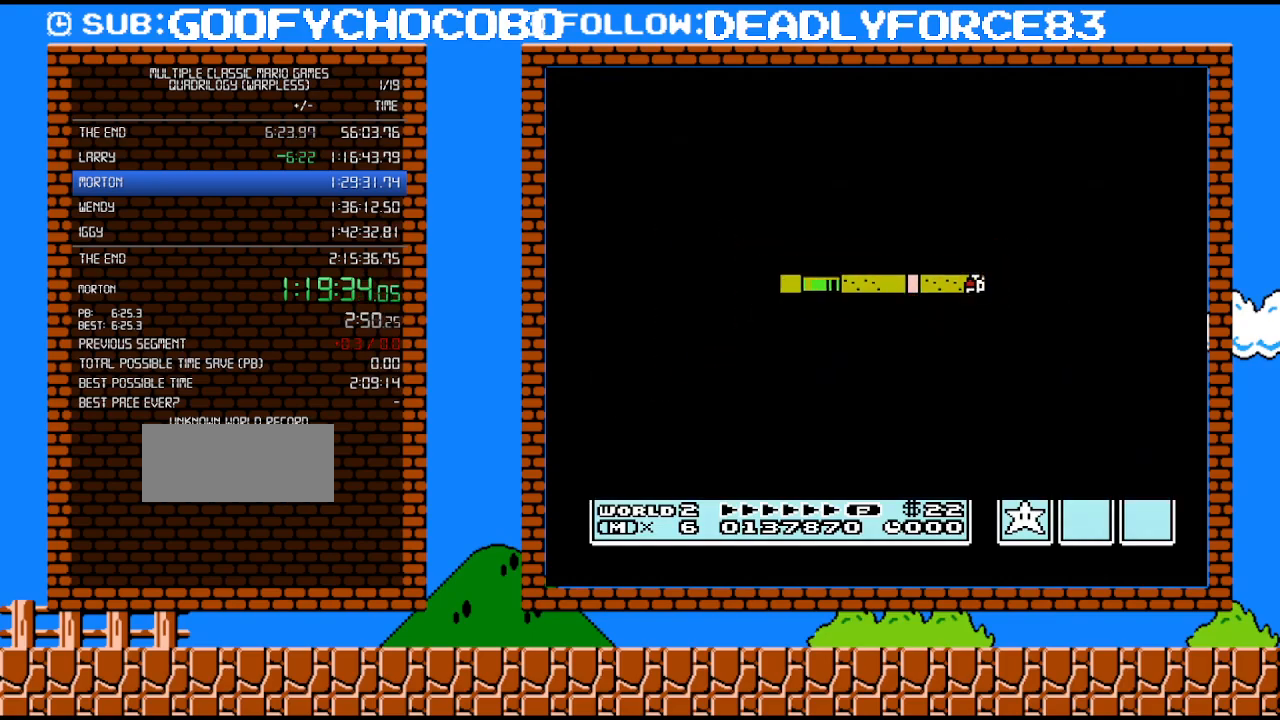
{"buttons": ["B", "DPAD_RIGHT"], "events": [[317, "DPAD_RIGHT", "up"], [350, "A", "down"], [383, "A", "up"], [383, "B", "down"], [383, "DPAD_RIGHT", "down"]]}
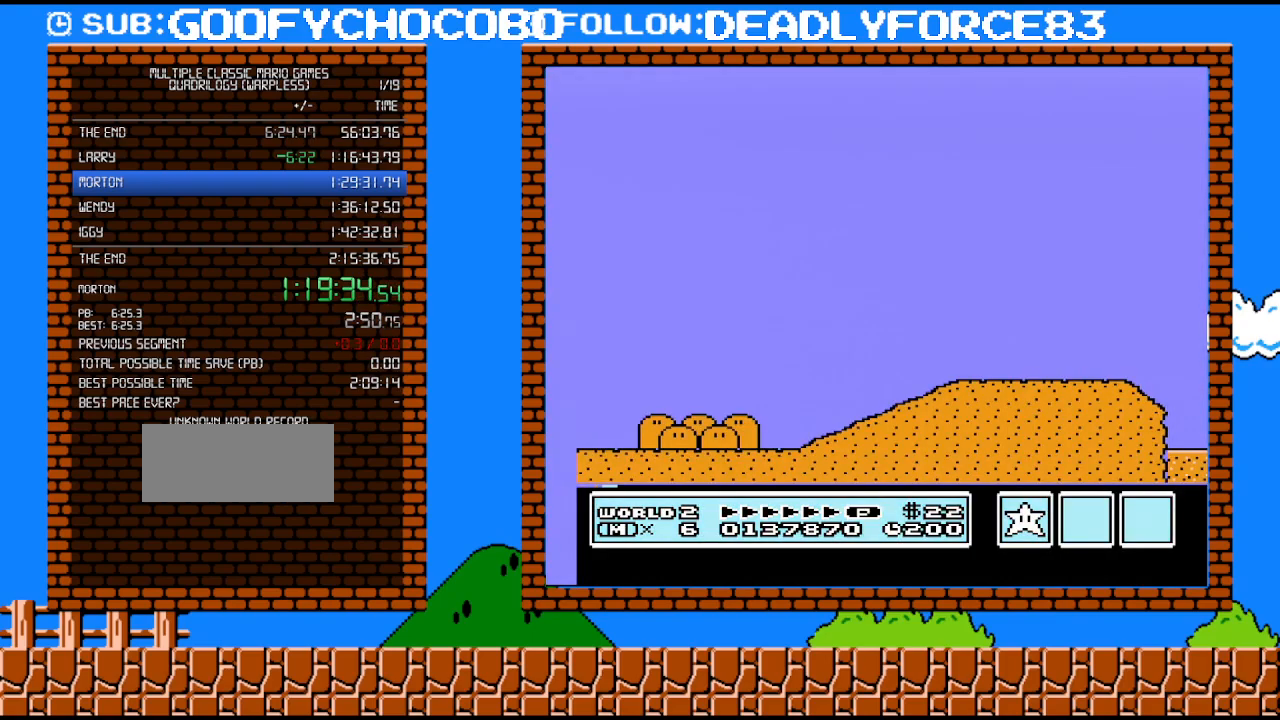
{"buttons": ["B", "DPAD_RIGHT"], "events": []}
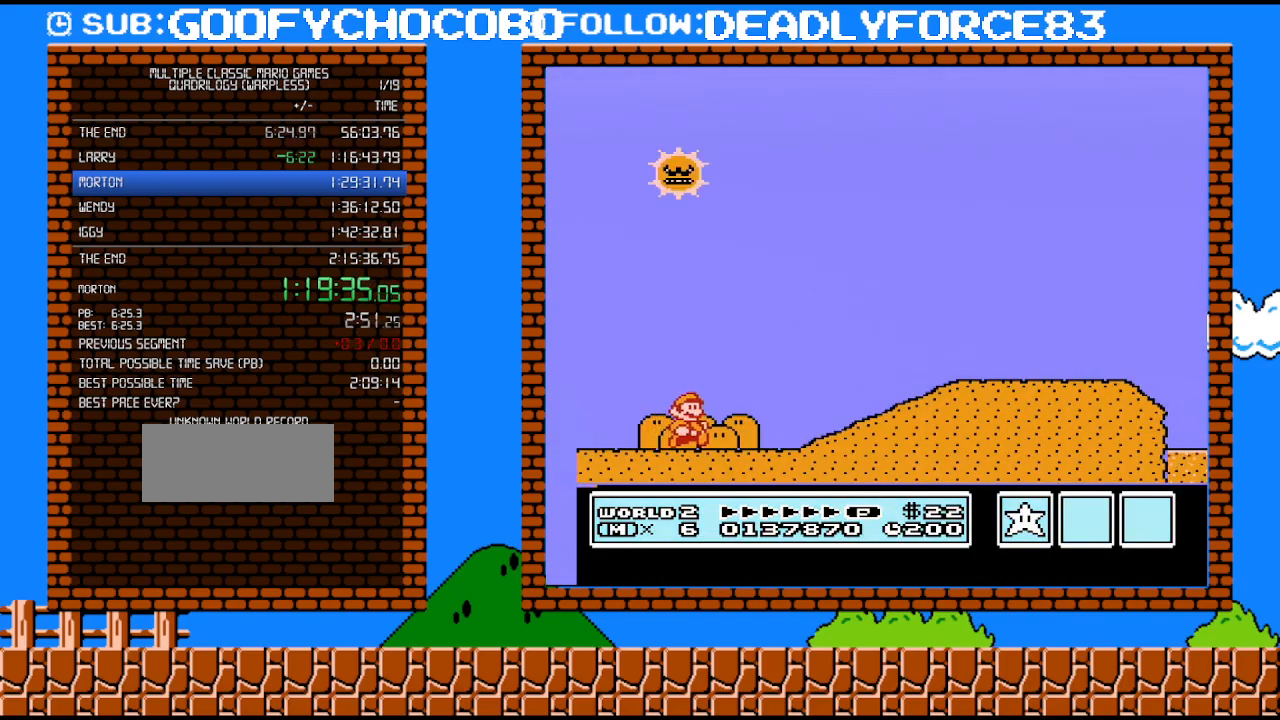
{"buttons": ["A", "B", "DPAD_RIGHT"], "events": [[450, "A", "down"]]}
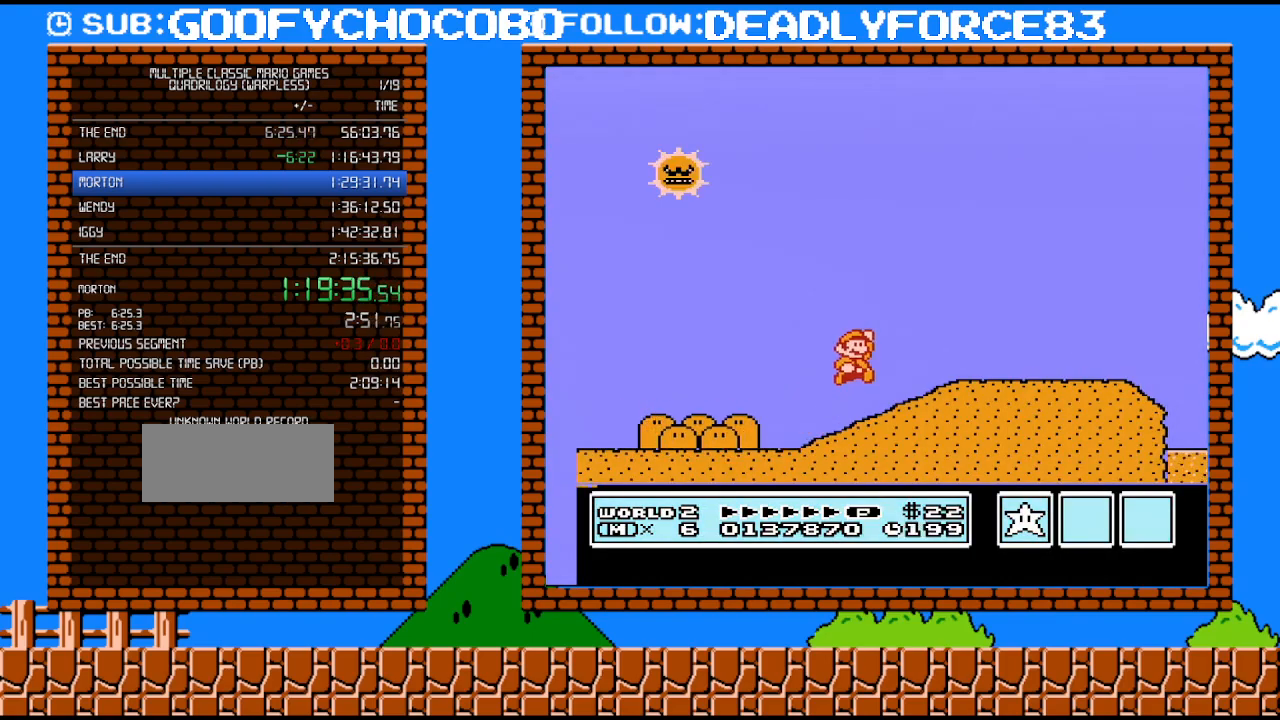
{"buttons": ["B", "DPAD_RIGHT"], "events": [[67, "A", "up"]]}
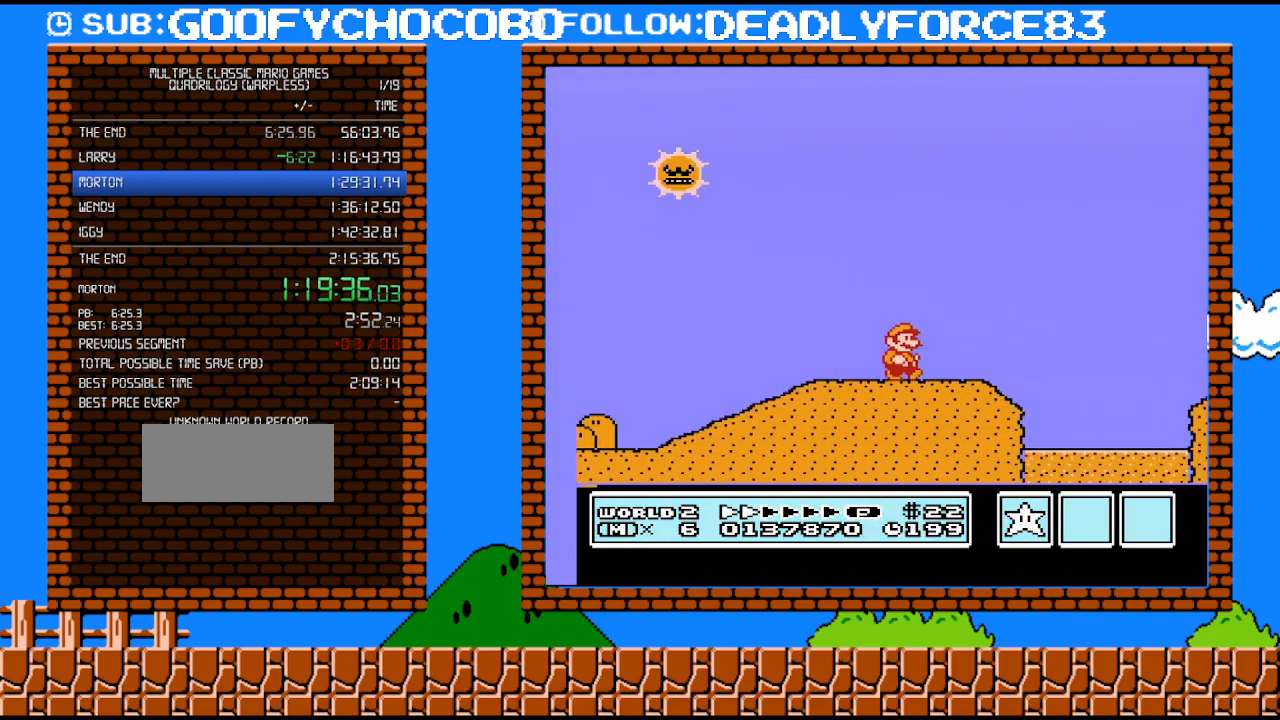
{"buttons": ["B", "DPAD_RIGHT"], "events": [[317, "A", "down"], [450, "A", "up"]]}
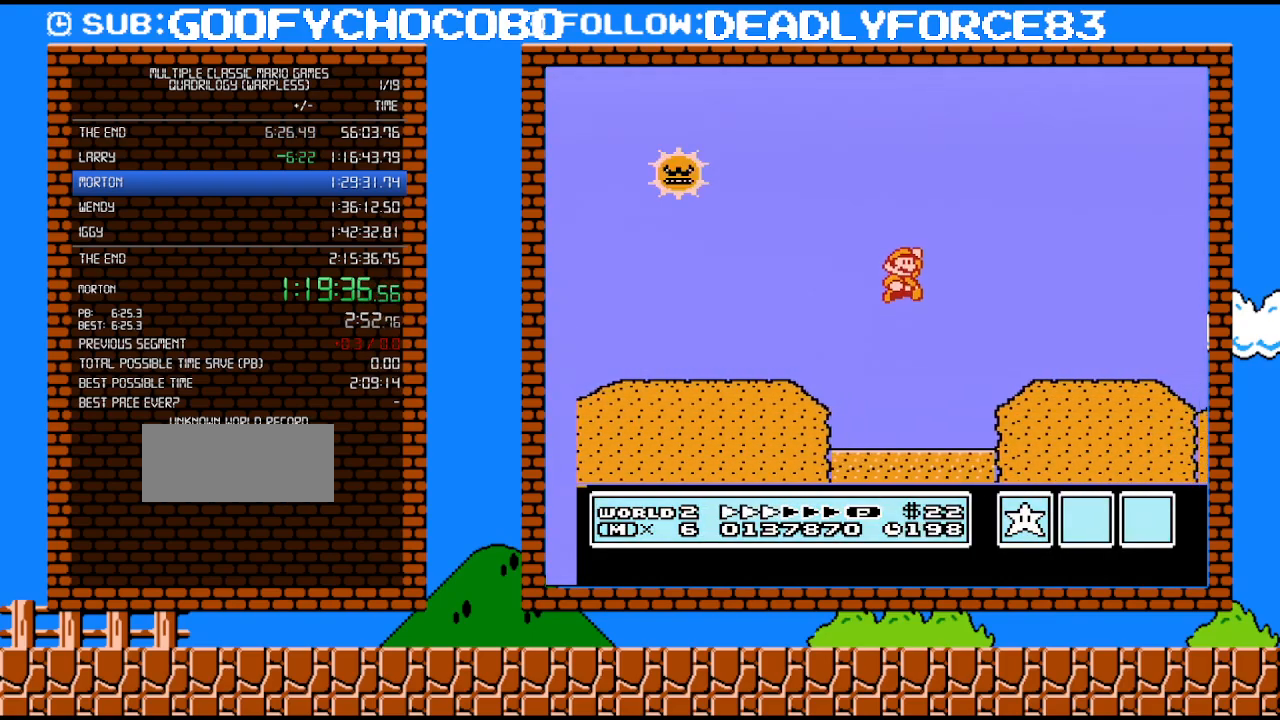
{"buttons": ["B", "DPAD_RIGHT"], "events": []}
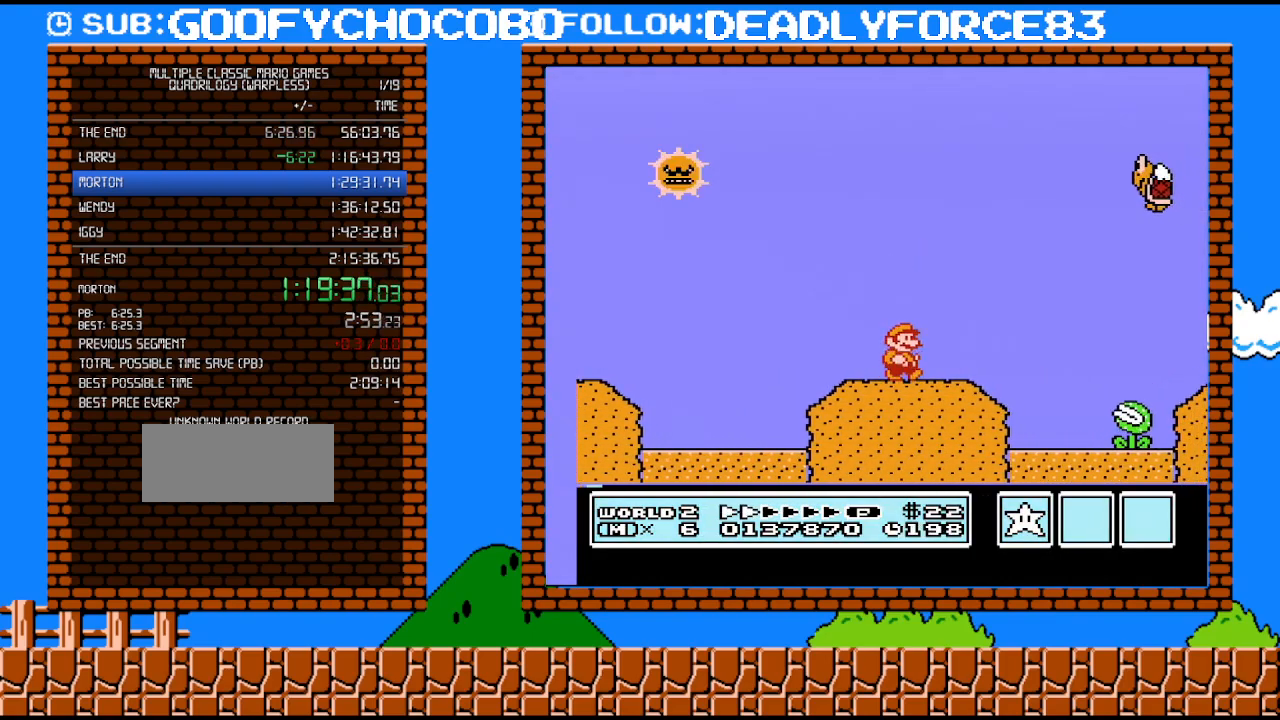
{"buttons": ["B", "DPAD_RIGHT"], "events": [[283, "A", "down"], [383, "A", "up"]]}
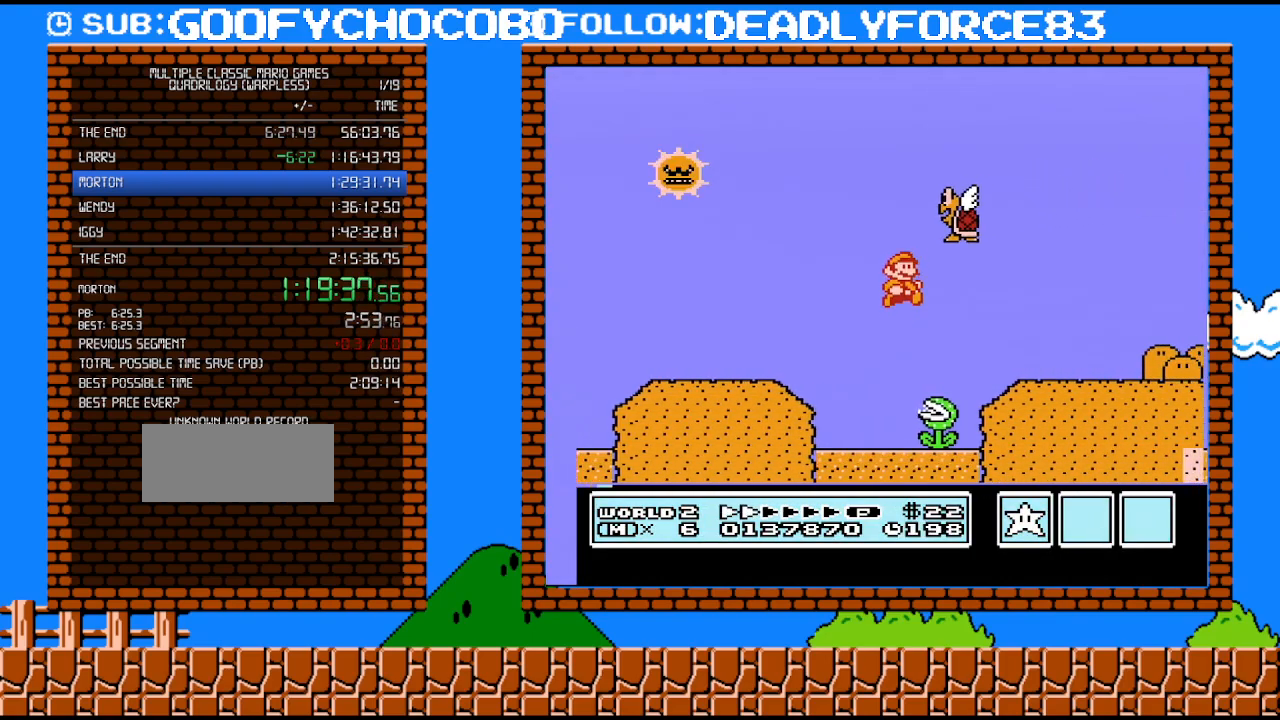
{"buttons": ["B", "DPAD_RIGHT"], "events": []}
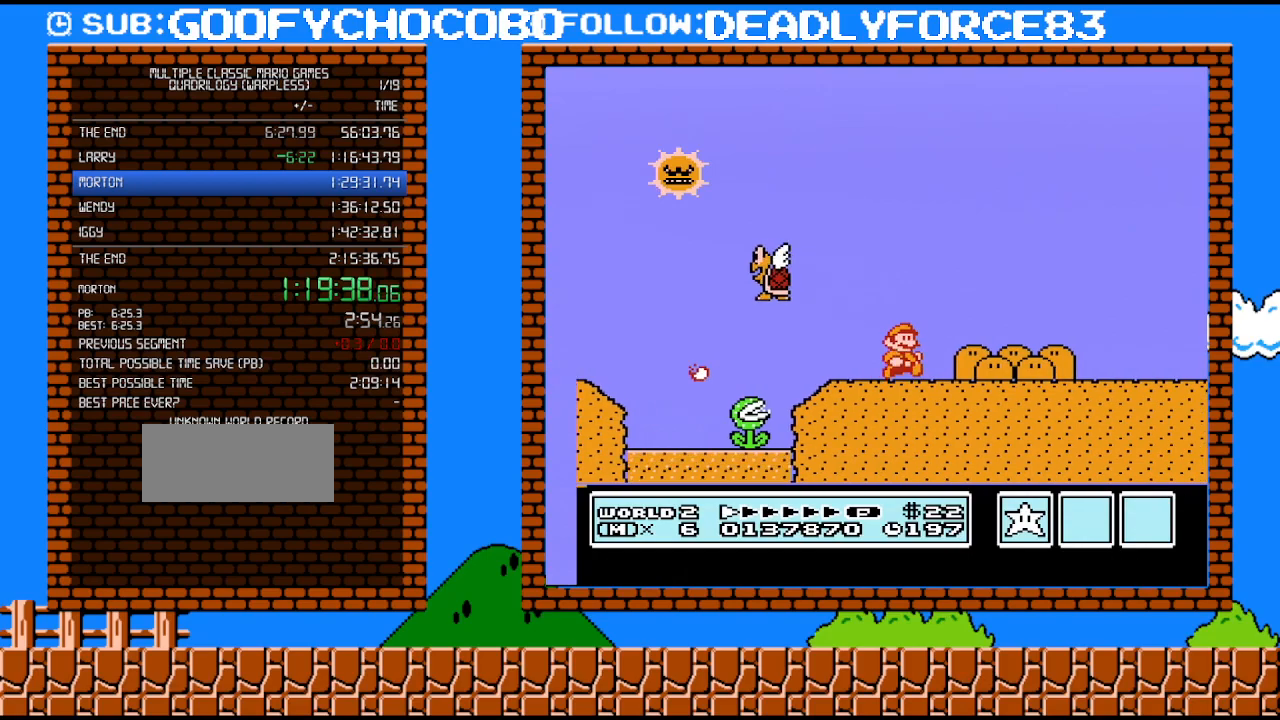
{"buttons": ["B", "DPAD_RIGHT"], "events": []}
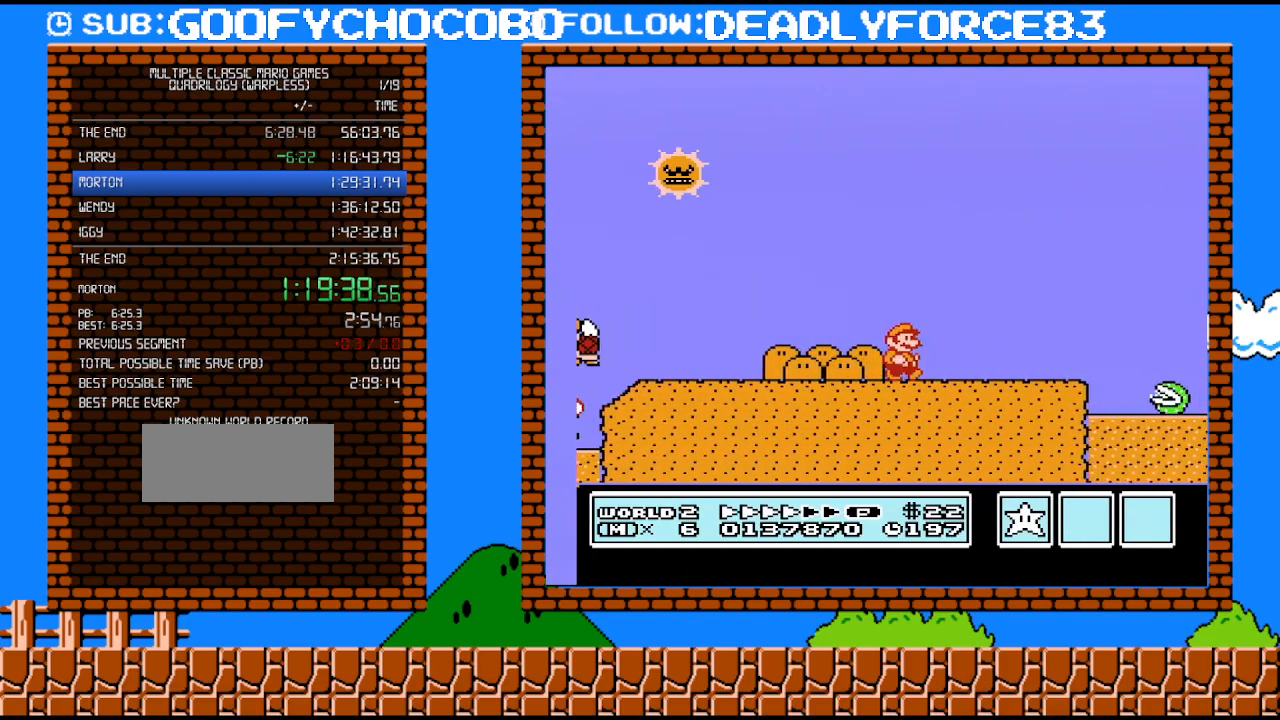
{"buttons": ["A", "B", "DPAD_RIGHT"], "events": [[483, "A", "down"]]}
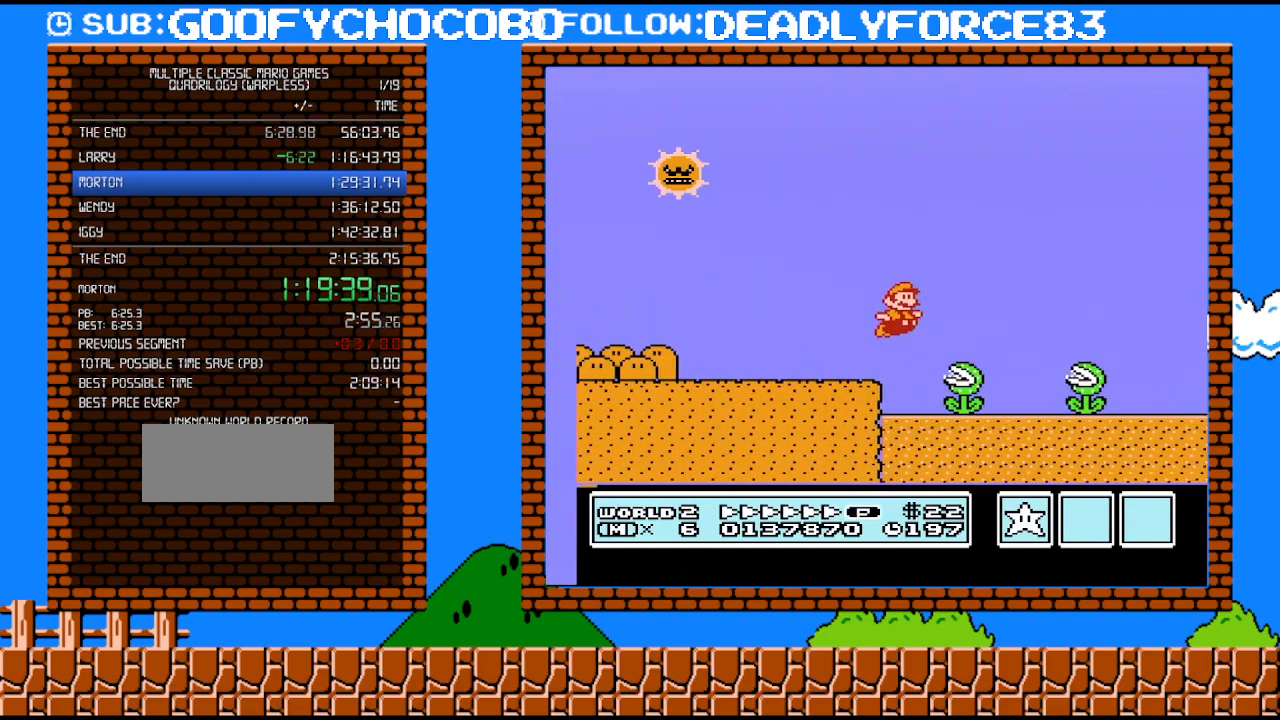
{"buttons": ["B", "DPAD_RIGHT"], "events": [[233, "A", "up"]]}
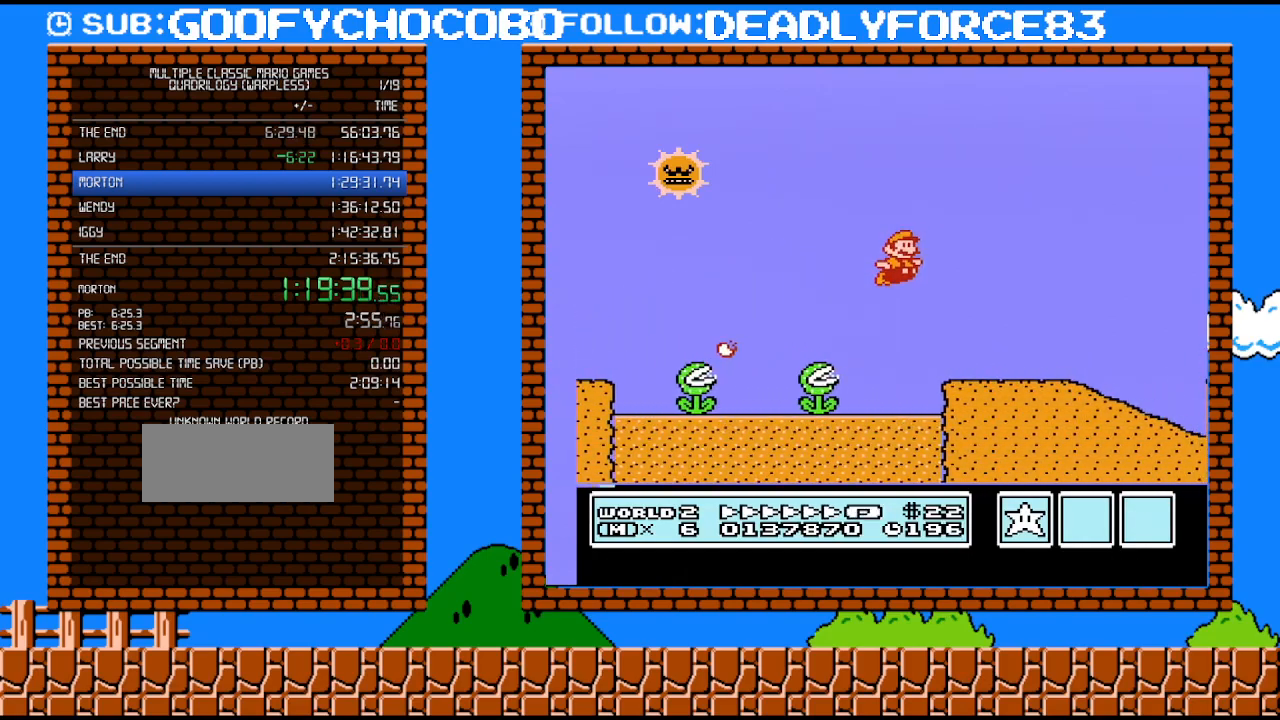
{"buttons": ["B", "DPAD_RIGHT"], "events": [[317, "A", "down"], [317, "B", "up"], [383, "B", "down"], [417, "A", "up"]]}
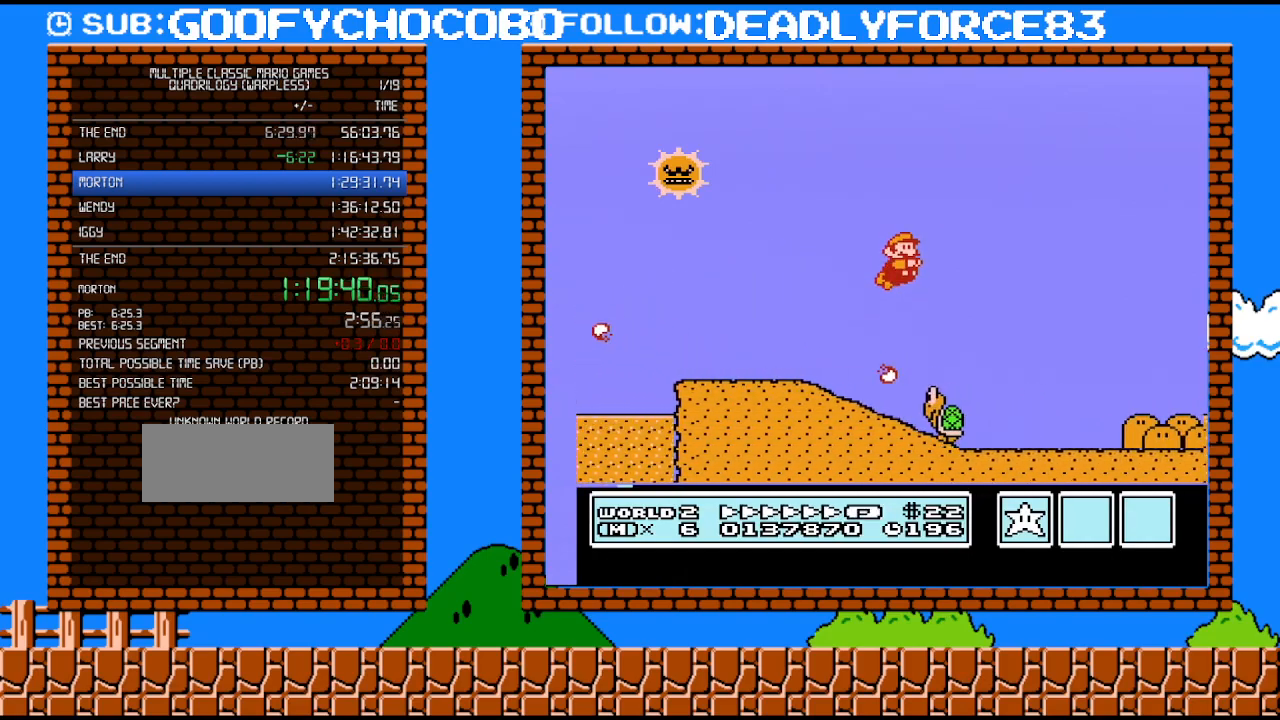
{"buttons": ["B", "DPAD_RIGHT"], "events": []}
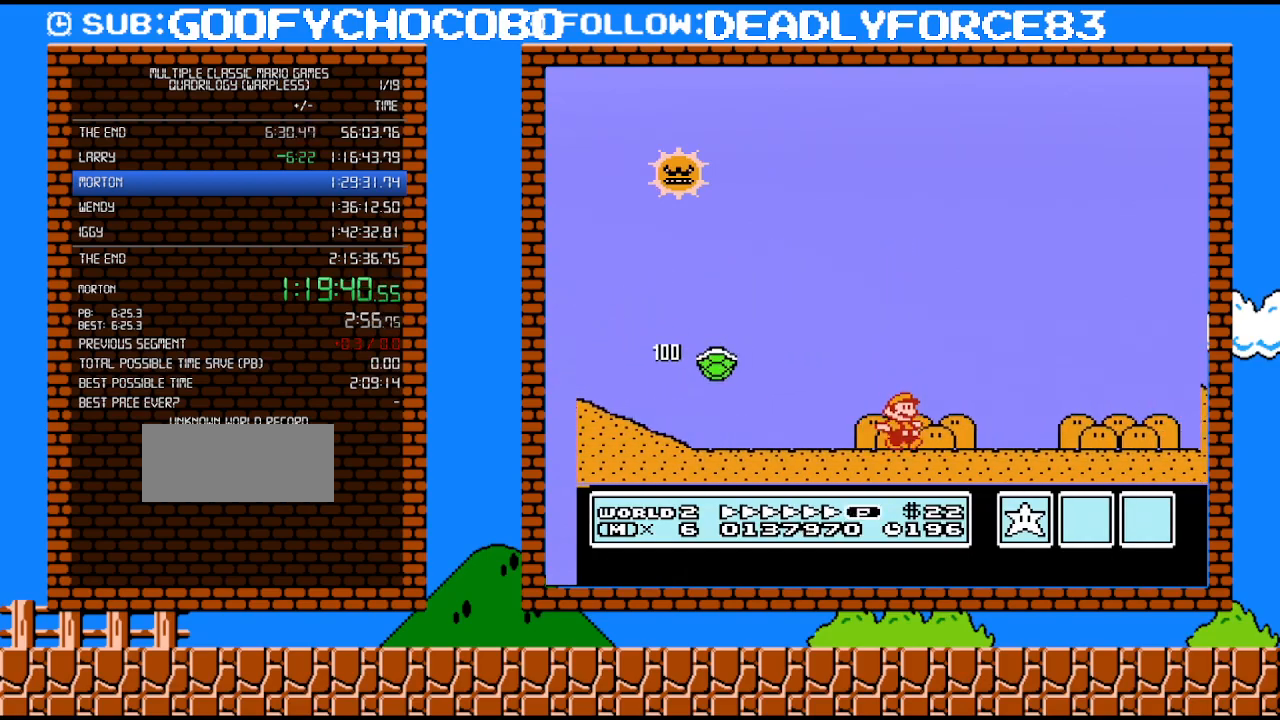
{"buttons": ["B", "DPAD_RIGHT"], "events": []}
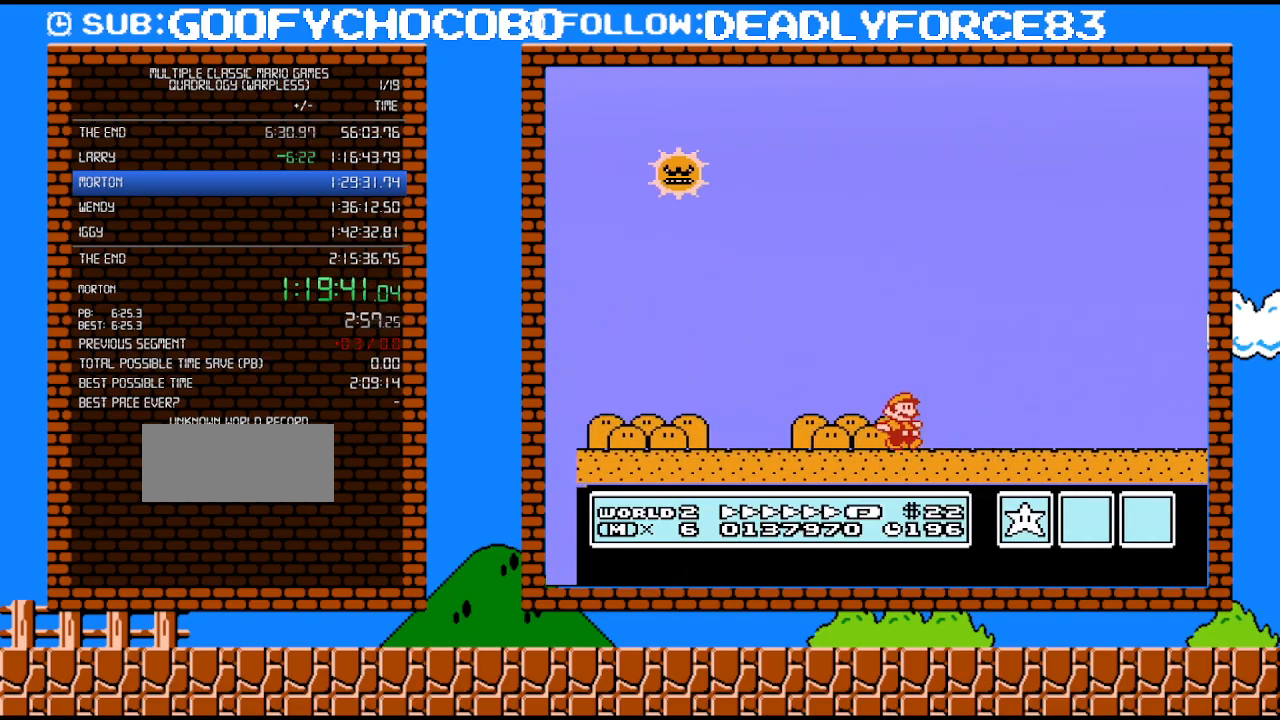
{"buttons": ["B", "DPAD_RIGHT"], "events": []}
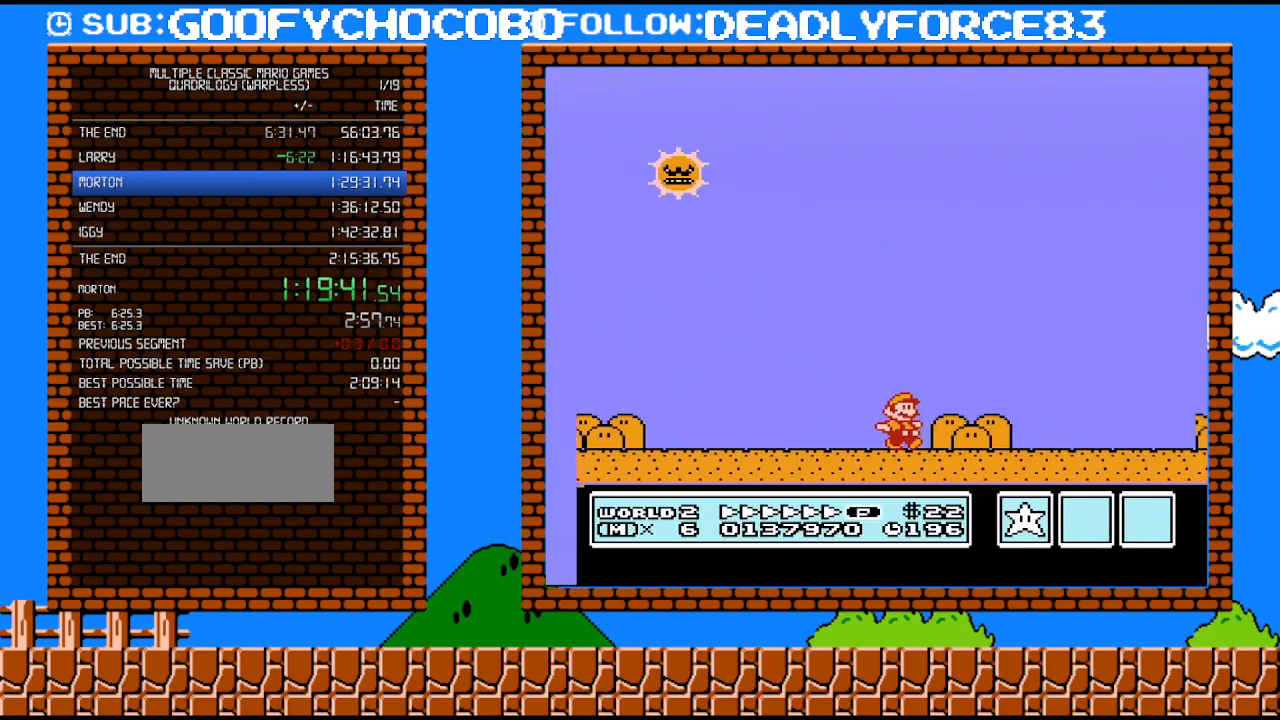
{"buttons": ["A", "B", "DPAD_RIGHT"], "events": [[100, "A", "down"]]}
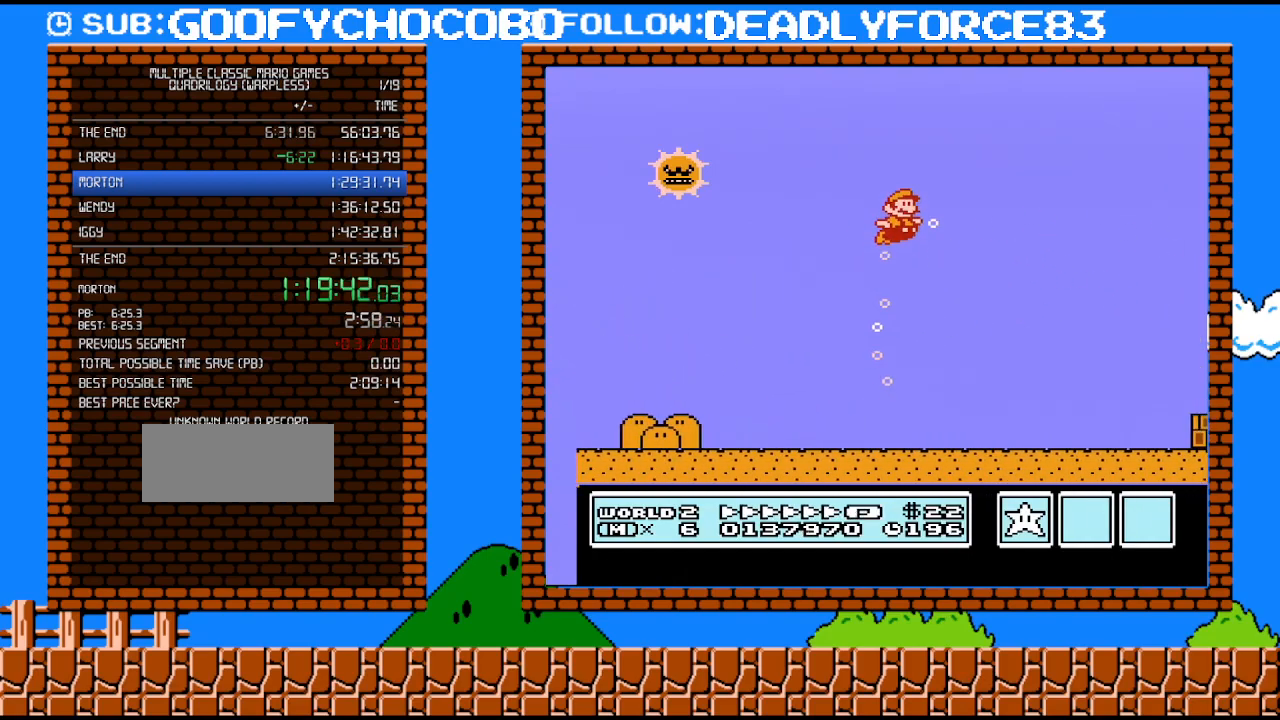
{"buttons": ["B", "DPAD_RIGHT"], "events": [[417, "A", "up"]]}
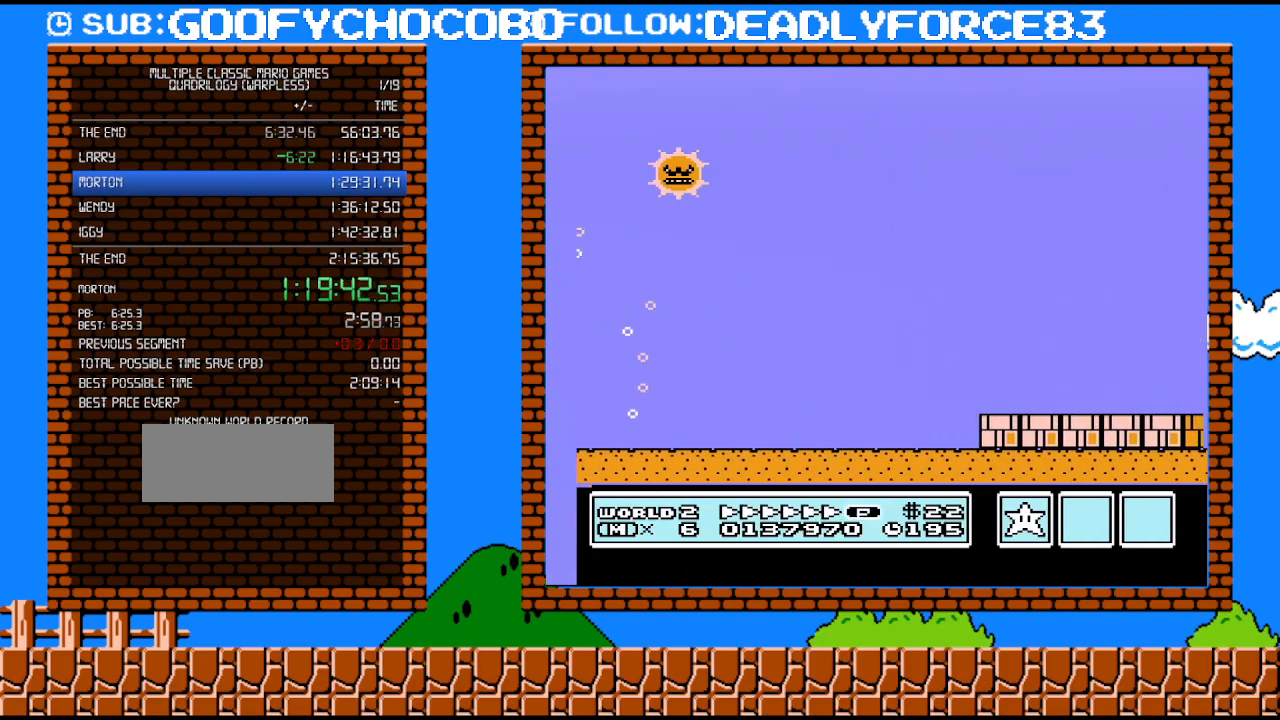
{"buttons": ["B", "DPAD_RIGHT"], "events": []}
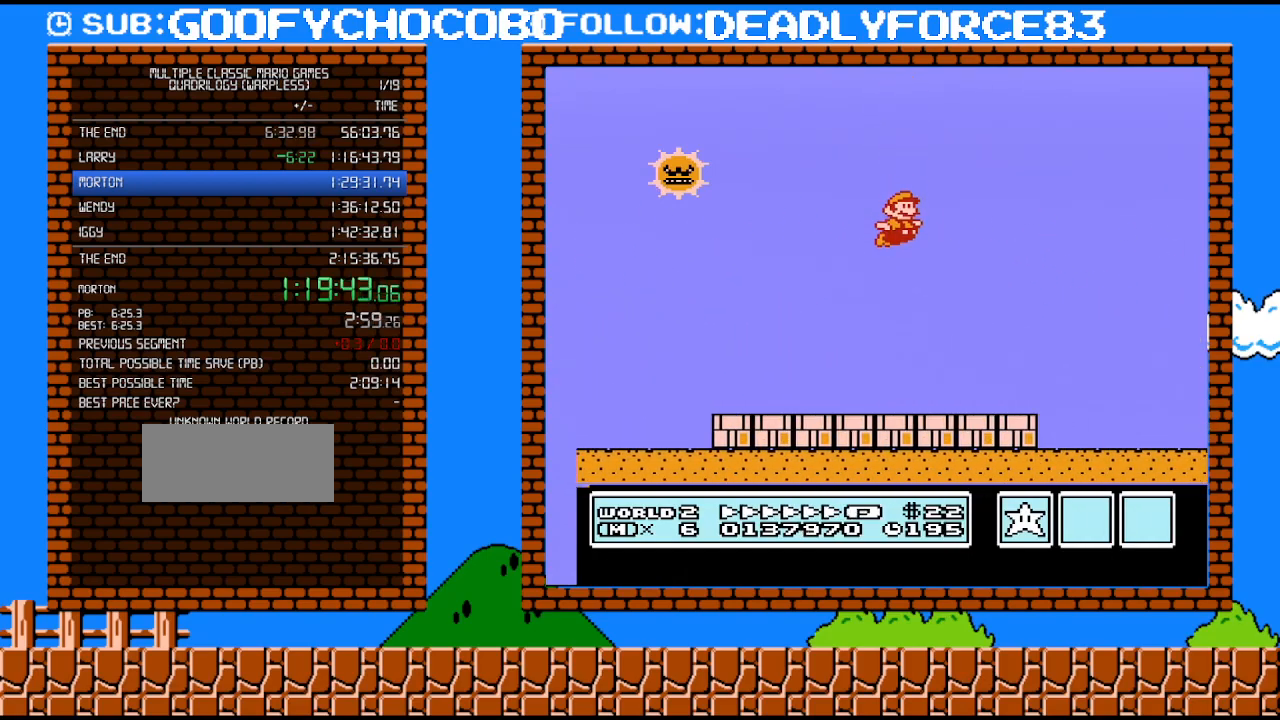
{"buttons": ["B", "DPAD_RIGHT"], "events": []}
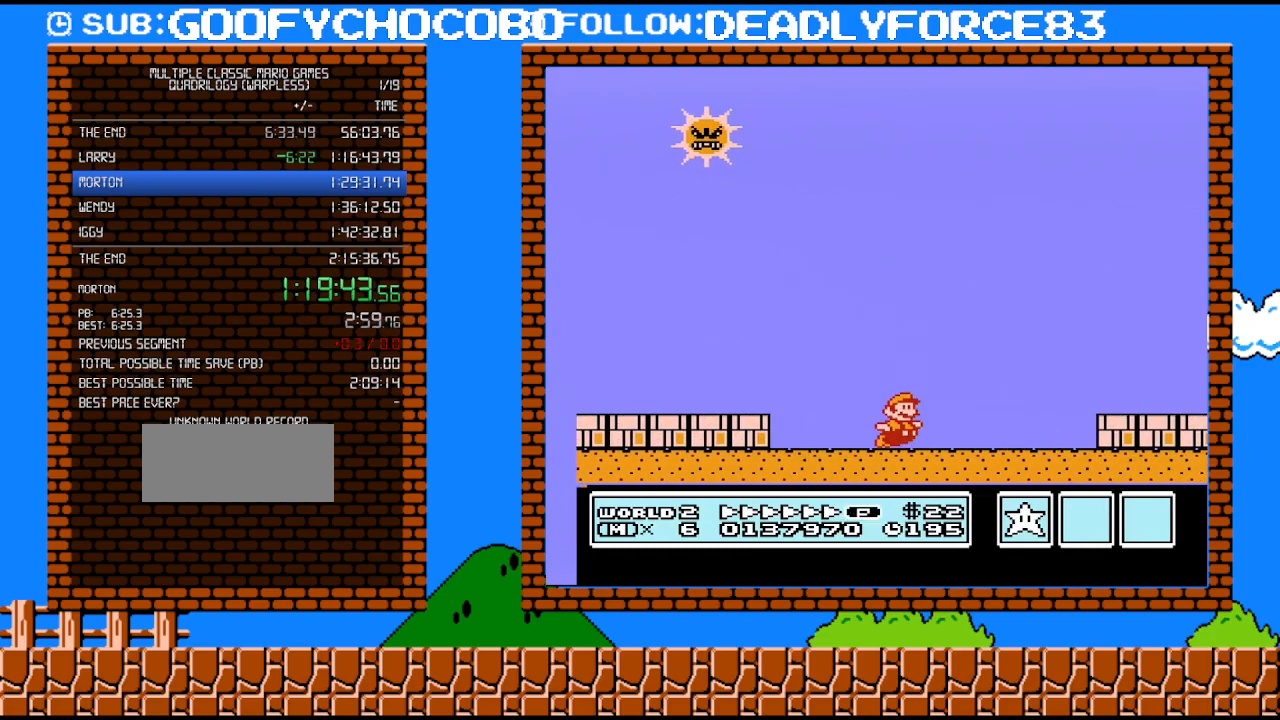
{"buttons": ["B", "DPAD_RIGHT"], "events": [[67, "A", "down"], [233, "A", "up"]]}
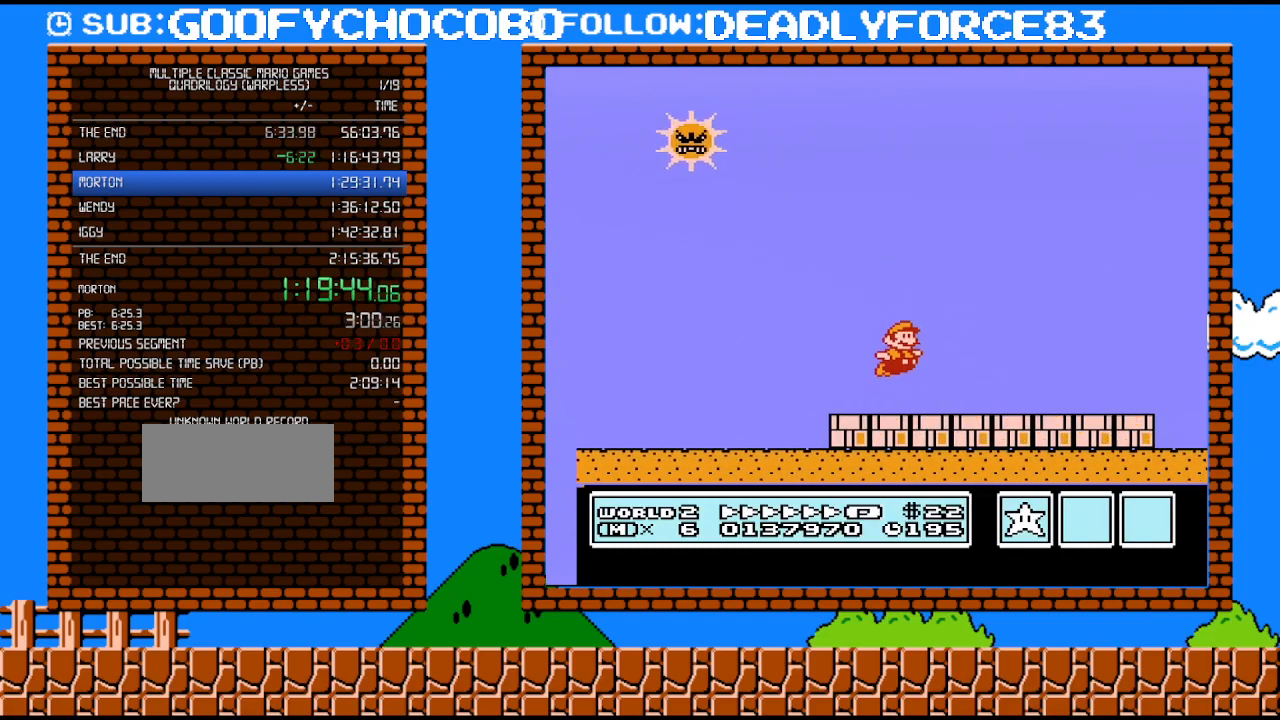
{"buttons": ["B", "DPAD_RIGHT"], "events": []}